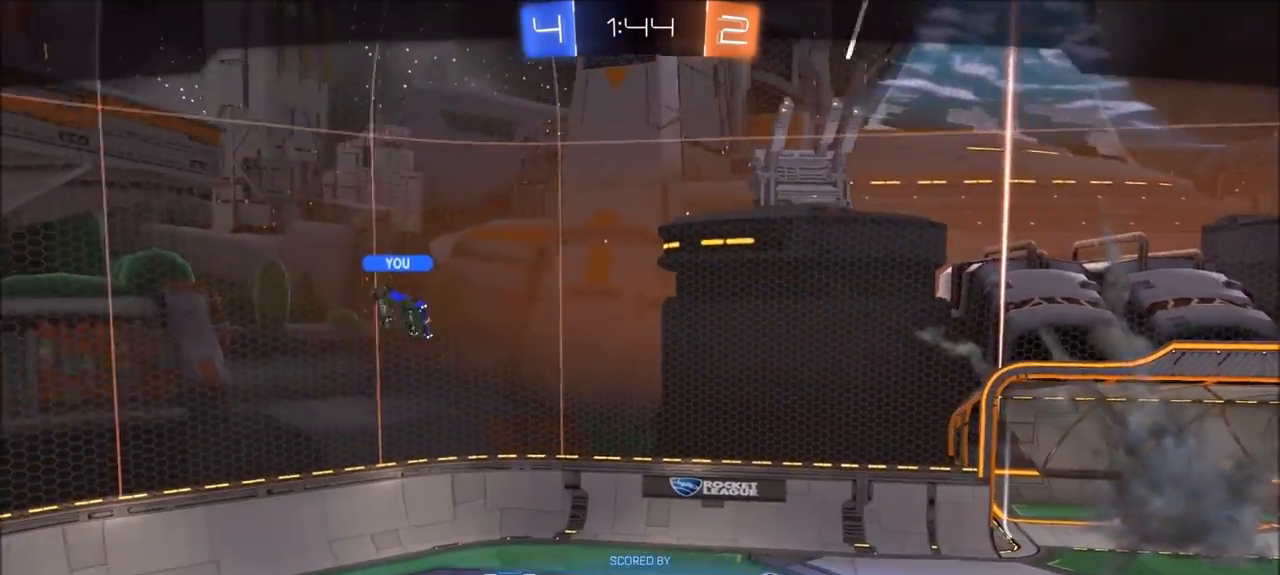
Gameplay with a controller (PlayStation layout); each line is a JSON object with the inputs held at the frame after it. "events" lists button and stick changes between this image and that frame as [ms after this image, input, new state], when the widget could be followed in between. Not read: R1.
{"buttons": ["CROSS"], "left_stick": "center", "right_stick": "center", "events": [[433, "CROSS", "down"]]}
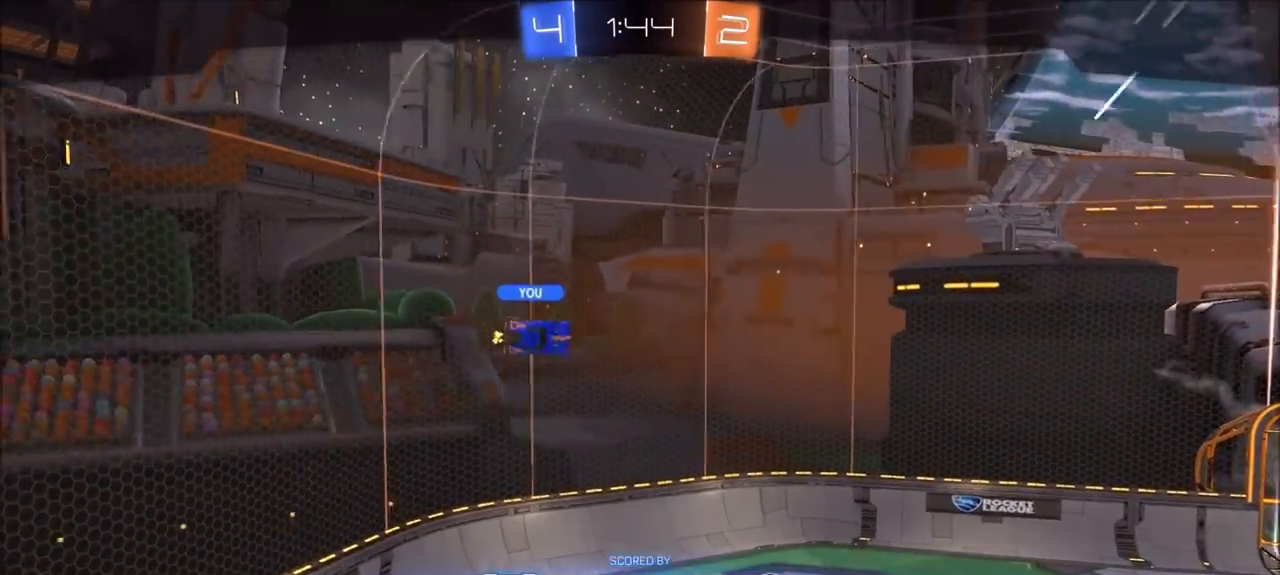
{"buttons": [], "left_stick": "center", "right_stick": "center", "events": [[67, "CROSS", "up"]]}
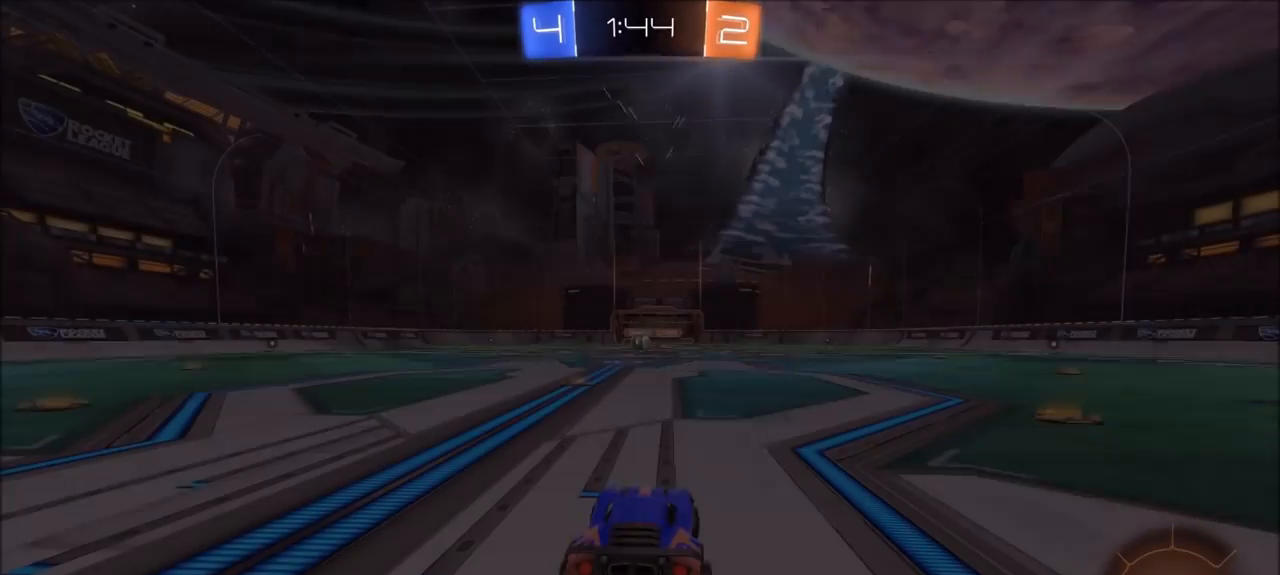
{"buttons": ["CIRCLE"], "left_stick": "center", "right_stick": "center", "events": [[500, "CIRCLE", "down"]]}
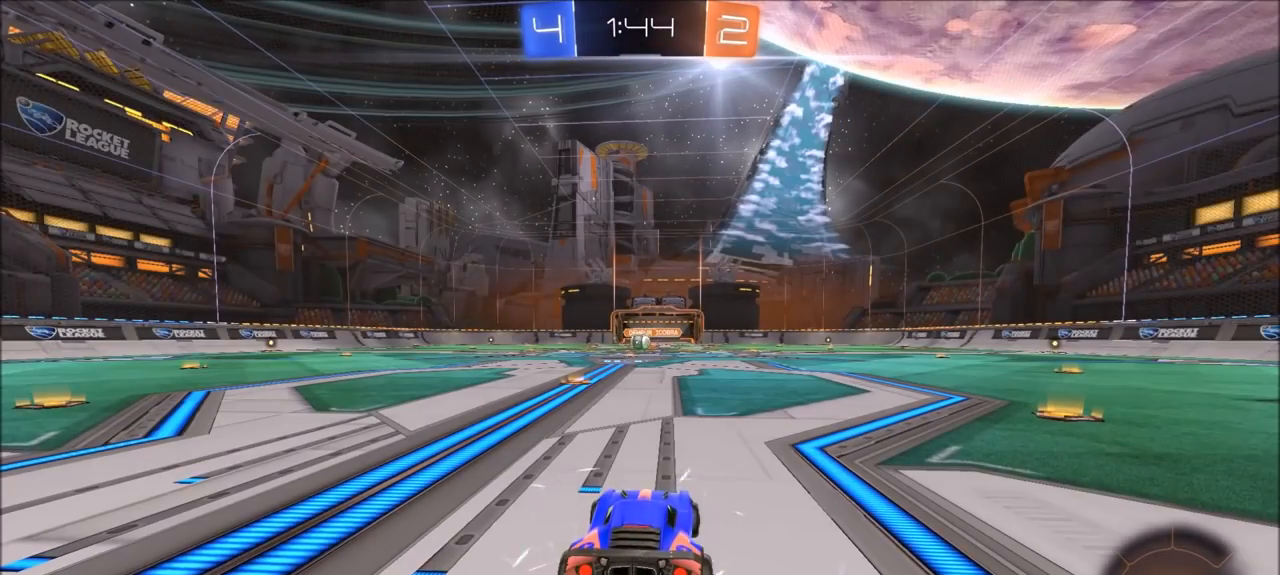
{"buttons": [], "left_stick": "center", "right_stick": "center", "events": [[133, "CIRCLE", "up"], [333, "TRIANGLE", "down"], [433, "TRIANGLE", "up"]]}
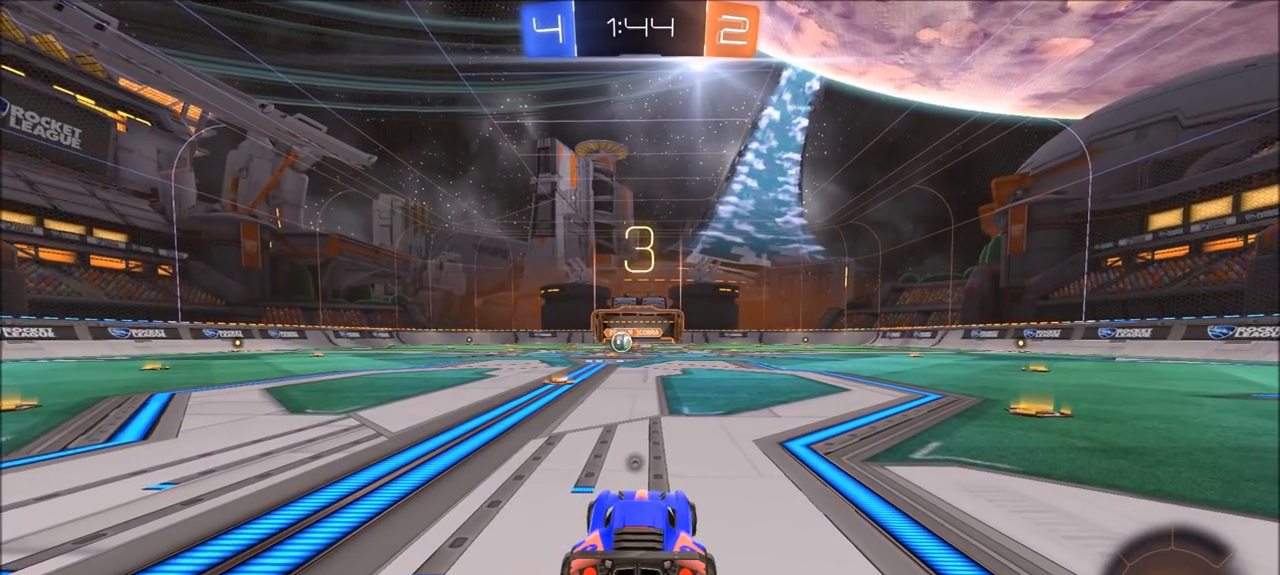
{"buttons": [], "left_stick": "center", "right_stick": "center", "events": []}
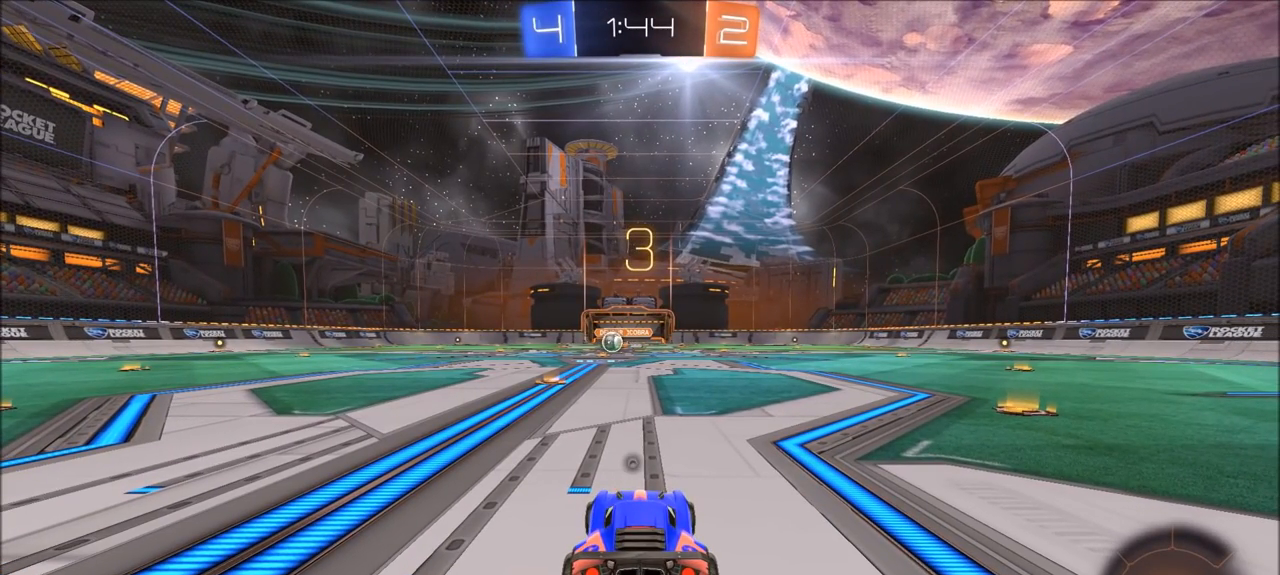
{"buttons": ["CIRCLE", "R2"], "left_stick": "center", "right_stick": "center", "events": [[267, "R2", "down"], [333, "CIRCLE", "down"]]}
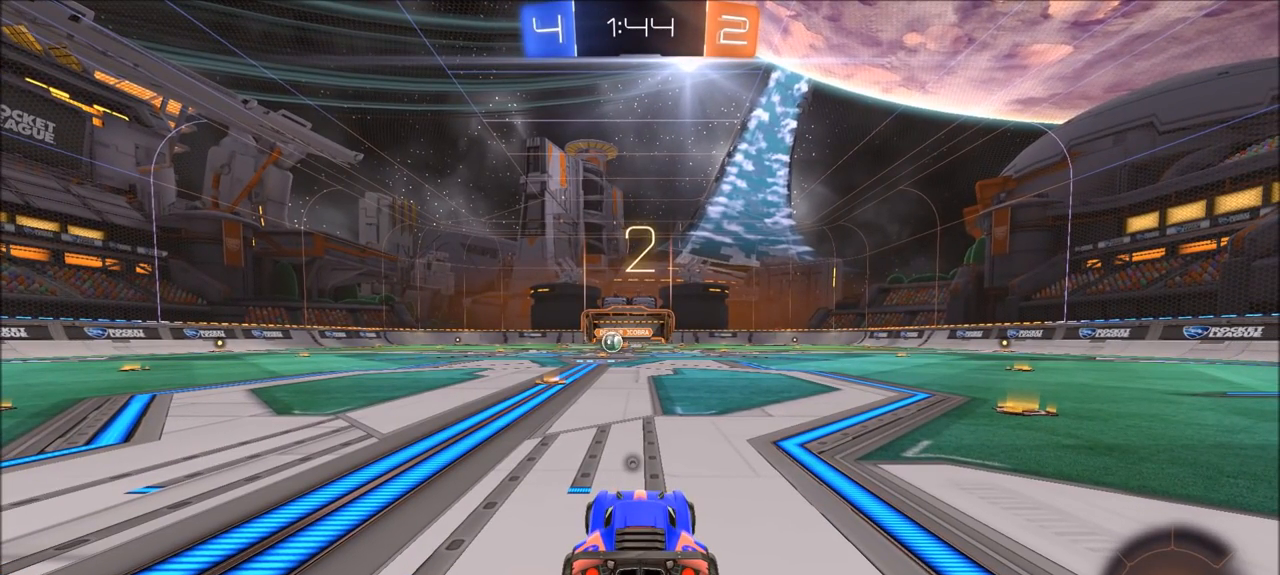
{"buttons": ["CIRCLE", "R2"], "left_stick": "left", "right_stick": "center", "events": [[267, "left_stick", "left"]]}
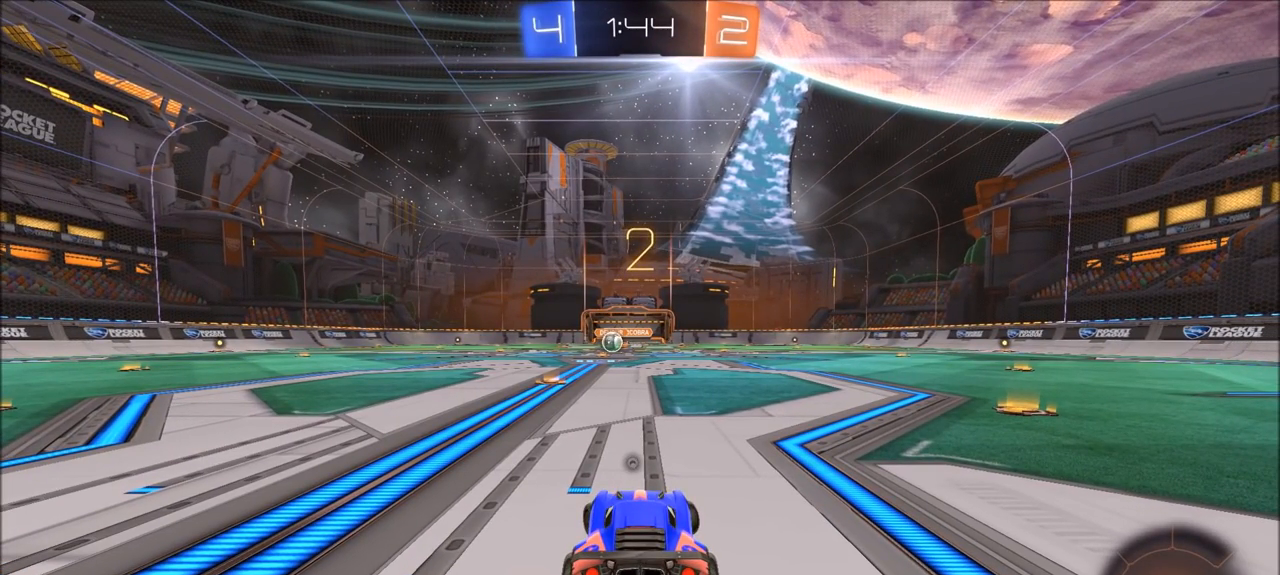
{"buttons": ["CIRCLE", "R2"], "left_stick": "left", "right_stick": "center", "events": []}
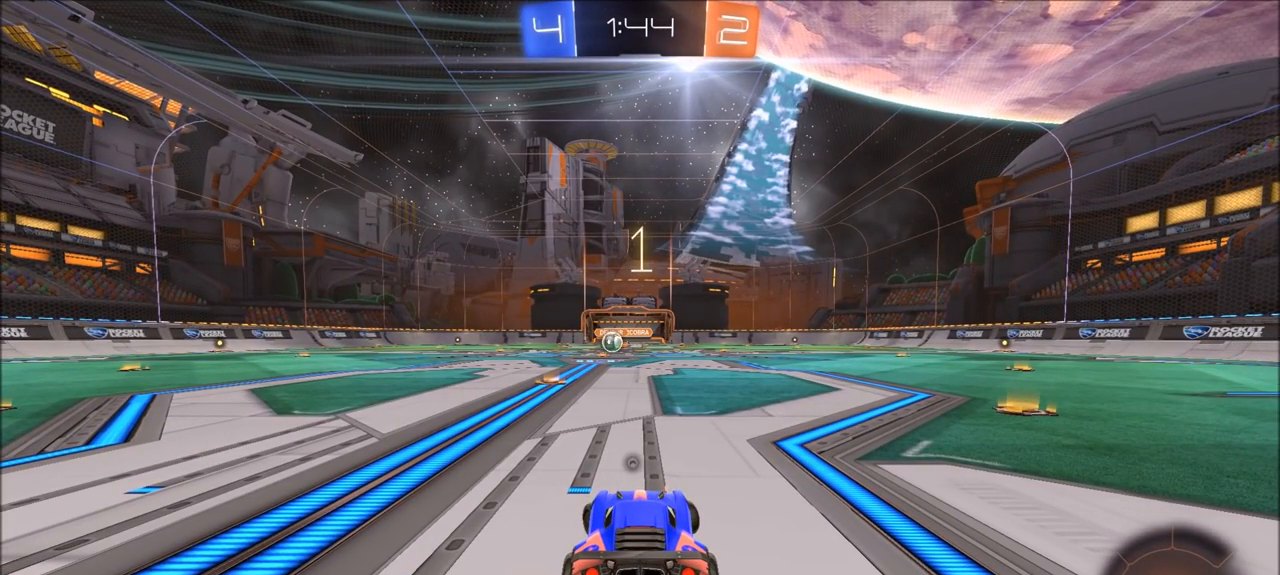
{"buttons": ["CIRCLE", "R2"], "left_stick": "left", "right_stick": "center", "events": []}
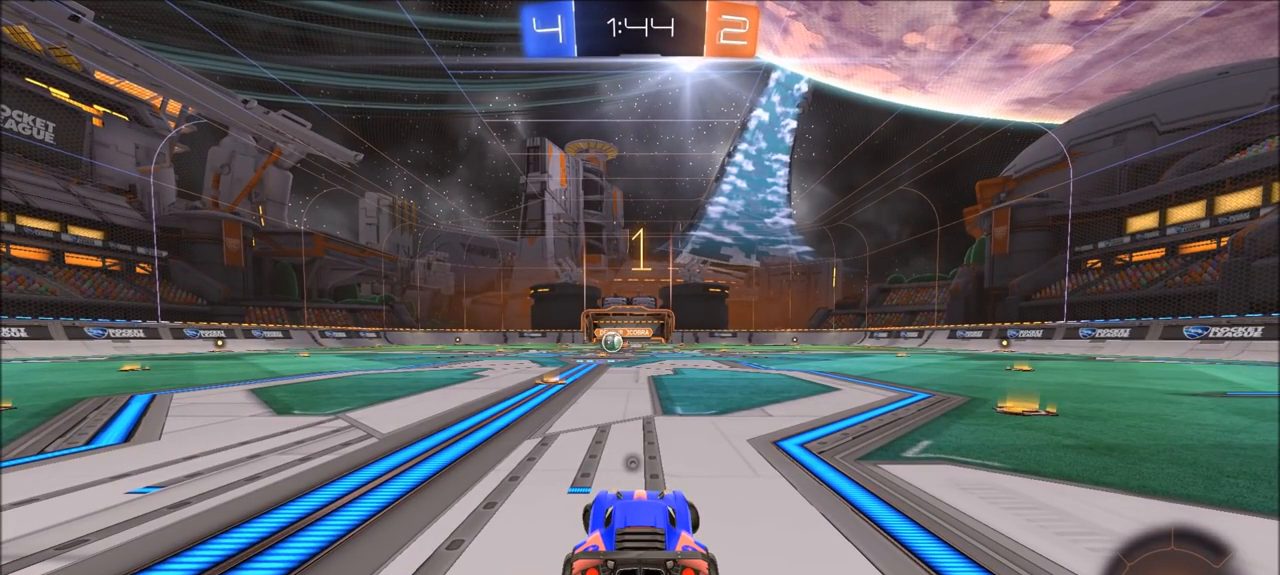
{"buttons": ["CIRCLE", "R2"], "left_stick": "center", "right_stick": "center", "events": [[400, "left_stick", "center"]]}
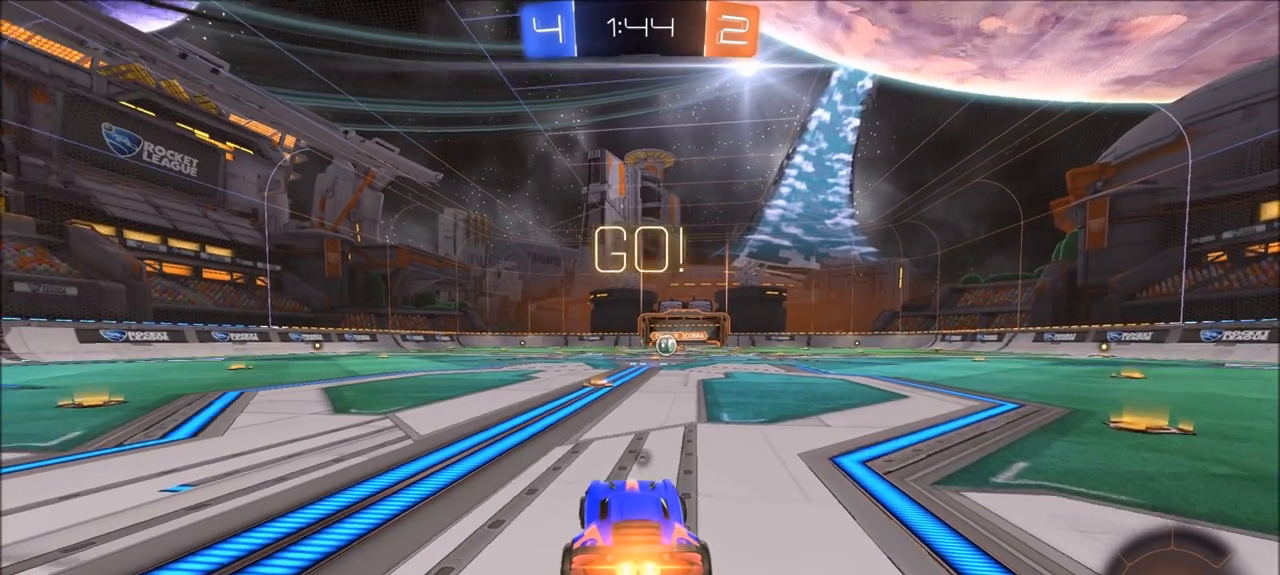
{"buttons": ["CIRCLE", "R2"], "left_stick": "center", "right_stick": "center", "events": []}
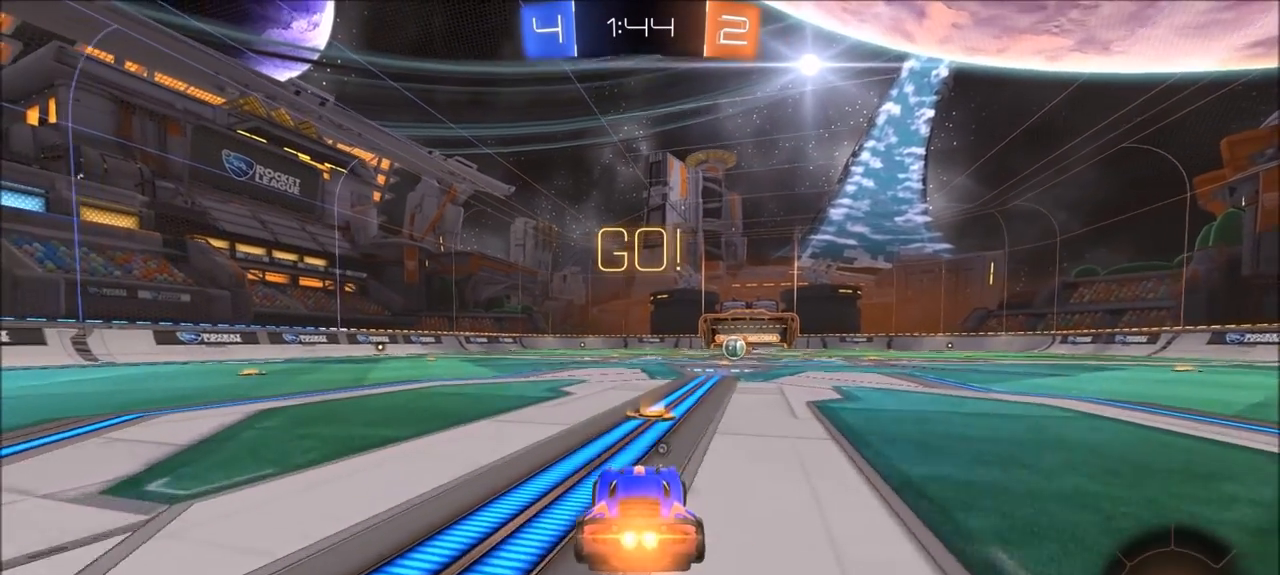
{"buttons": ["CIRCLE", "R2"], "left_stick": "up-right", "right_stick": "center", "events": [[33, "CROSS", "down"], [67, "left_stick", "right"], [100, "CROSS", "up"], [100, "L1", "down"], [133, "CROSS", "down"], [133, "left_stick", "up-right"], [167, "TRIANGLE", "down"], [267, "CROSS", "up"], [267, "L1", "up"], [300, "TRIANGLE", "up"]]}
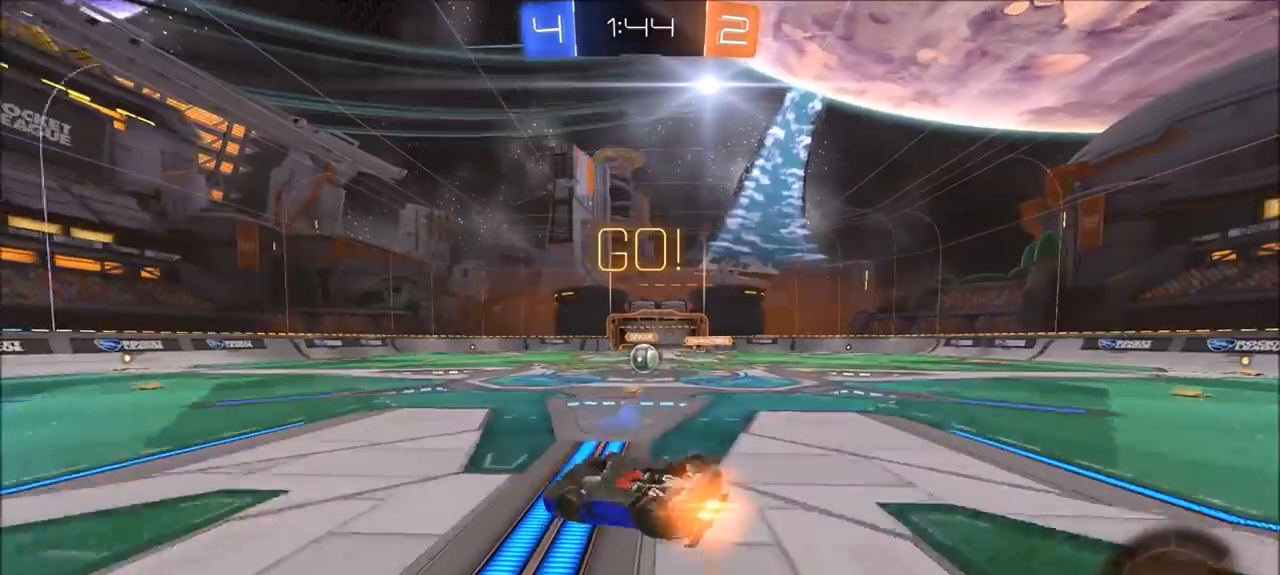
{"buttons": ["R2"], "left_stick": "center", "right_stick": "center", "events": [[167, "CIRCLE", "up"], [300, "TRIANGLE", "down"], [367, "TRIANGLE", "up"], [433, "left_stick", "center"]]}
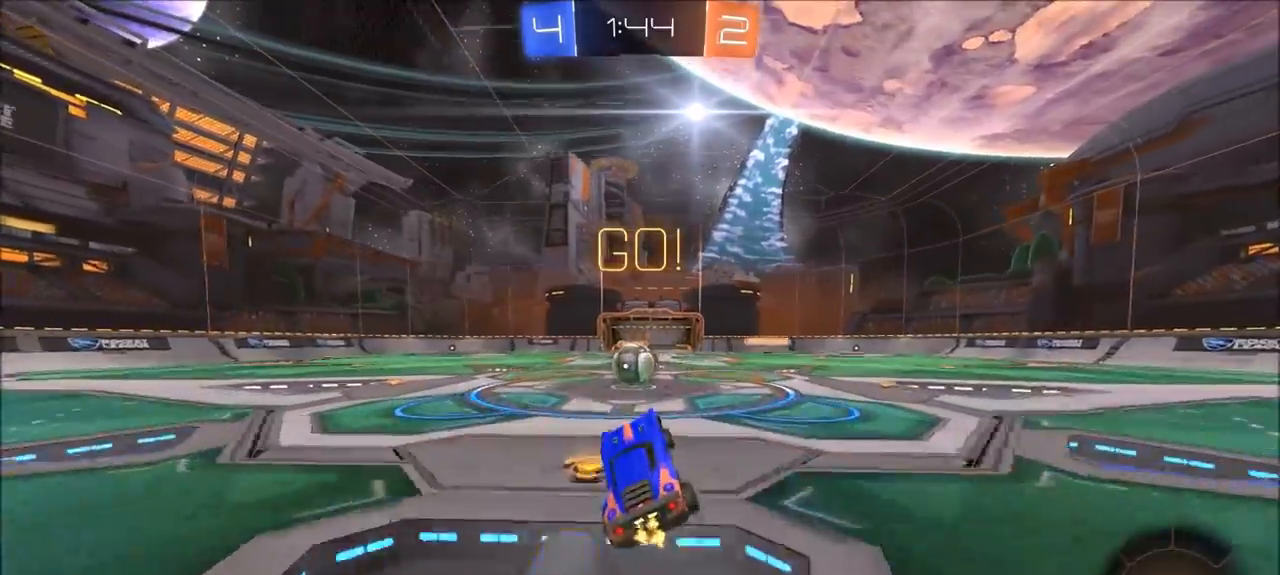
{"buttons": ["CROSS", "R2"], "left_stick": "left", "right_stick": "center", "events": [[300, "left_stick", "left"], [333, "CROSS", "down"], [433, "CROSS", "up"], [467, "CROSS", "down"]]}
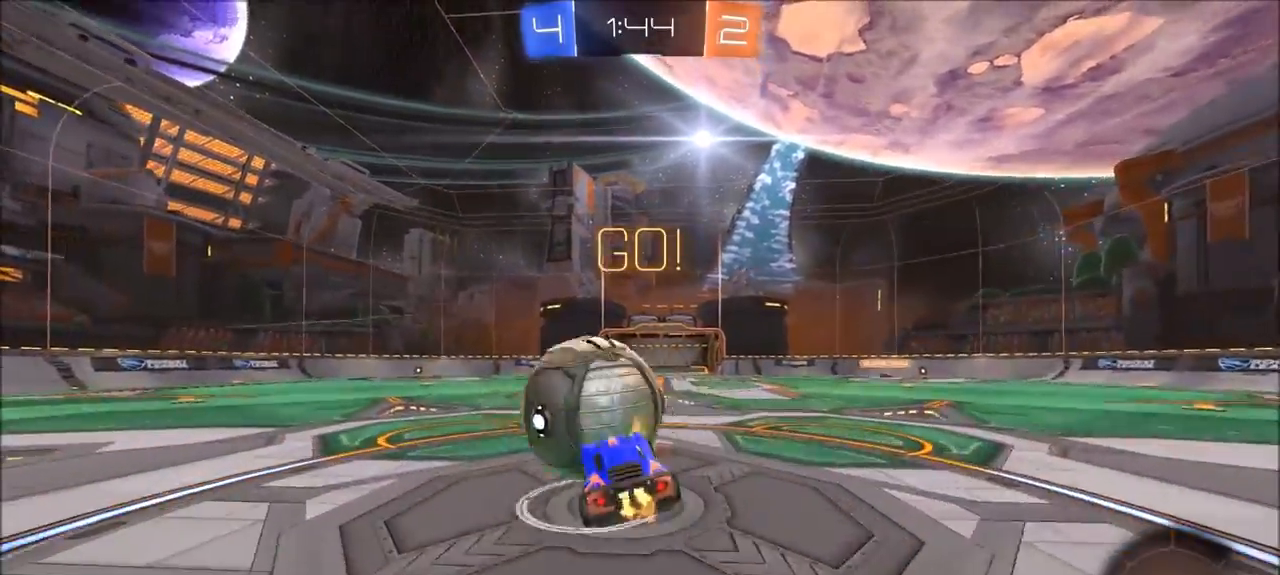
{"buttons": ["R2"], "left_stick": "up-left", "right_stick": "center", "events": [[33, "TRIANGLE", "down"], [67, "SQUARE", "down"], [100, "CROSS", "up"], [200, "SQUARE", "up"], [267, "TRIANGLE", "up"], [433, "L1", "down"], [467, "left_stick", "up-left"], [500, "L1", "up"]]}
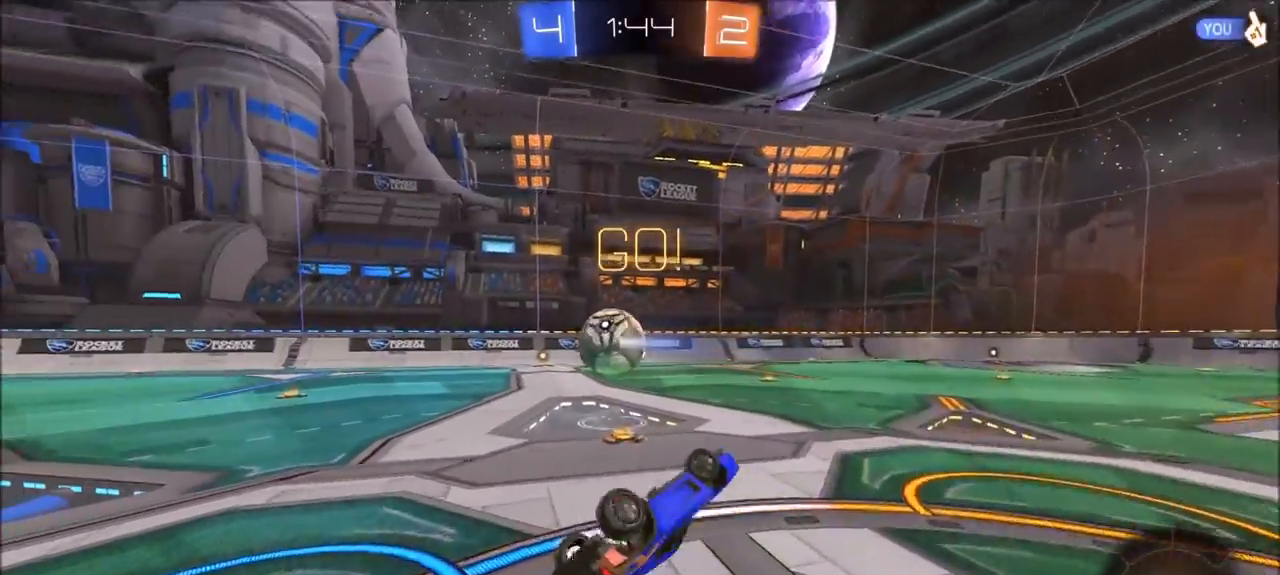
{"buttons": ["CIRCLE", "R2"], "left_stick": "center", "right_stick": "center", "events": [[400, "CIRCLE", "down"], [433, "left_stick", "center"]]}
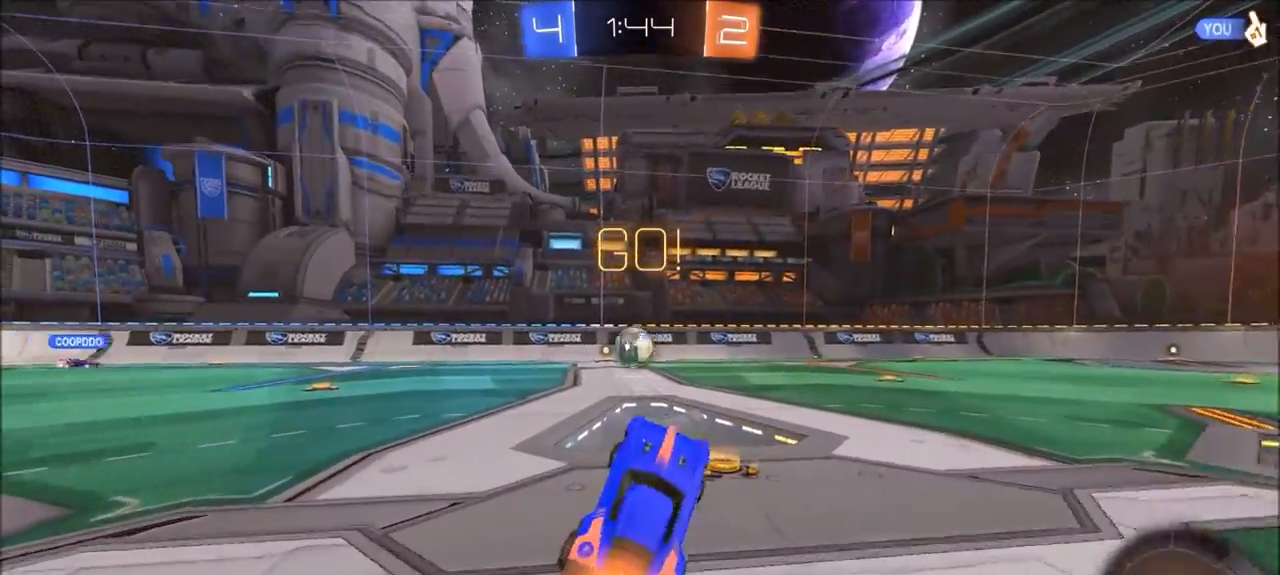
{"buttons": ["CROSS", "CIRCLE", "L1", "R2"], "left_stick": "up", "right_stick": "center", "events": [[333, "CROSS", "down"], [333, "L1", "down"], [333, "left_stick", "up"], [400, "CROSS", "up"], [433, "CROSS", "down"]]}
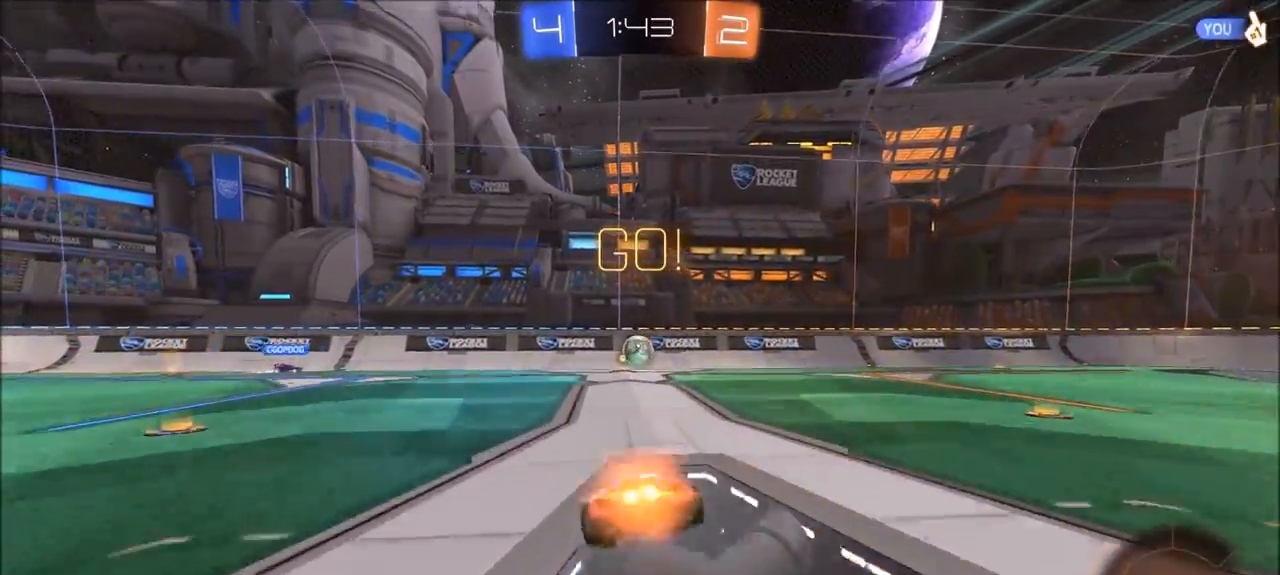
{"buttons": ["R2"], "left_stick": "up-right", "right_stick": "center", "events": [[33, "CROSS", "up"], [67, "CIRCLE", "up"], [67, "L1", "up"], [133, "R2", "up"], [133, "left_stick", "center"], [400, "left_stick", "up-right"], [467, "R2", "down"]]}
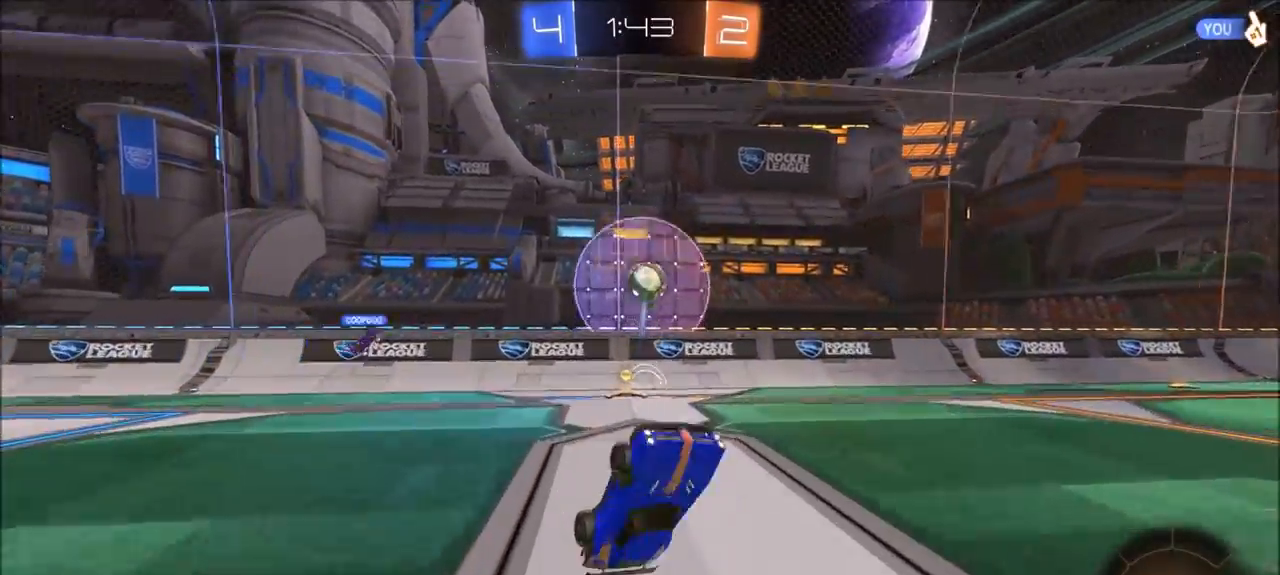
{"buttons": ["R2"], "left_stick": "up-right", "right_stick": "center", "events": []}
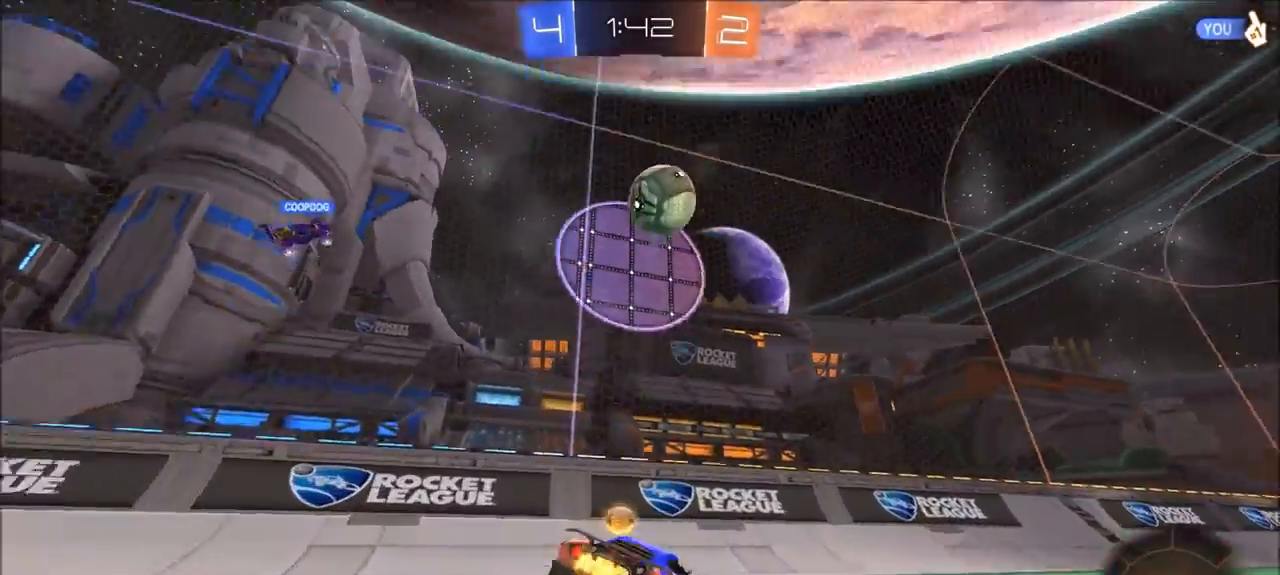
{"buttons": ["CIRCLE", "R2"], "left_stick": "up-right", "right_stick": "center", "events": [[67, "L1", "down"], [133, "L1", "up"], [333, "CIRCLE", "down"]]}
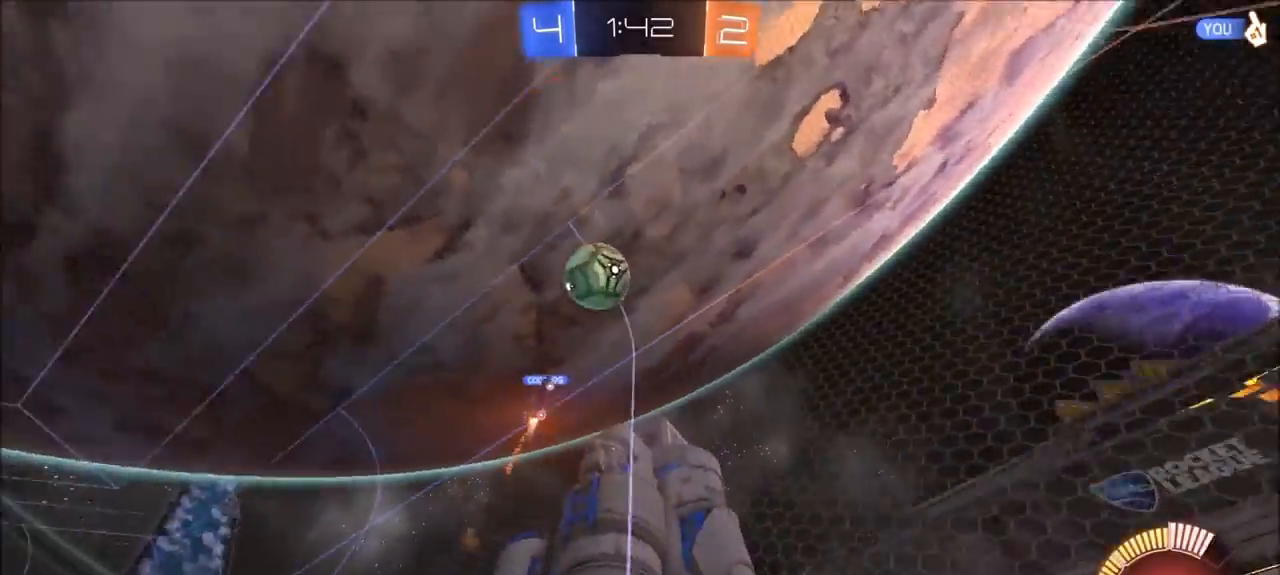
{"buttons": ["R2"], "left_stick": "left", "right_stick": "center", "events": [[233, "left_stick", "center"], [433, "CIRCLE", "up"], [450, "left_stick", "left"]]}
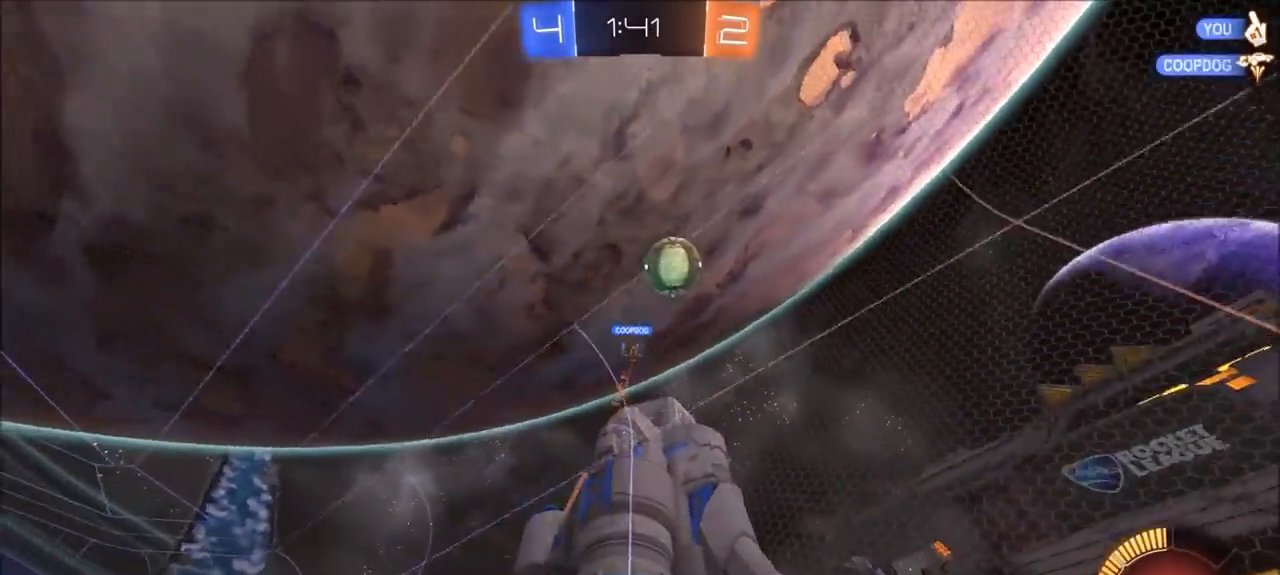
{"buttons": ["CROSS", "R2"], "left_stick": "center", "right_stick": "center", "events": [[33, "L2", "down"], [133, "L2", "up"], [267, "CROSS", "down"], [267, "left_stick", "down-left"], [433, "left_stick", "center"]]}
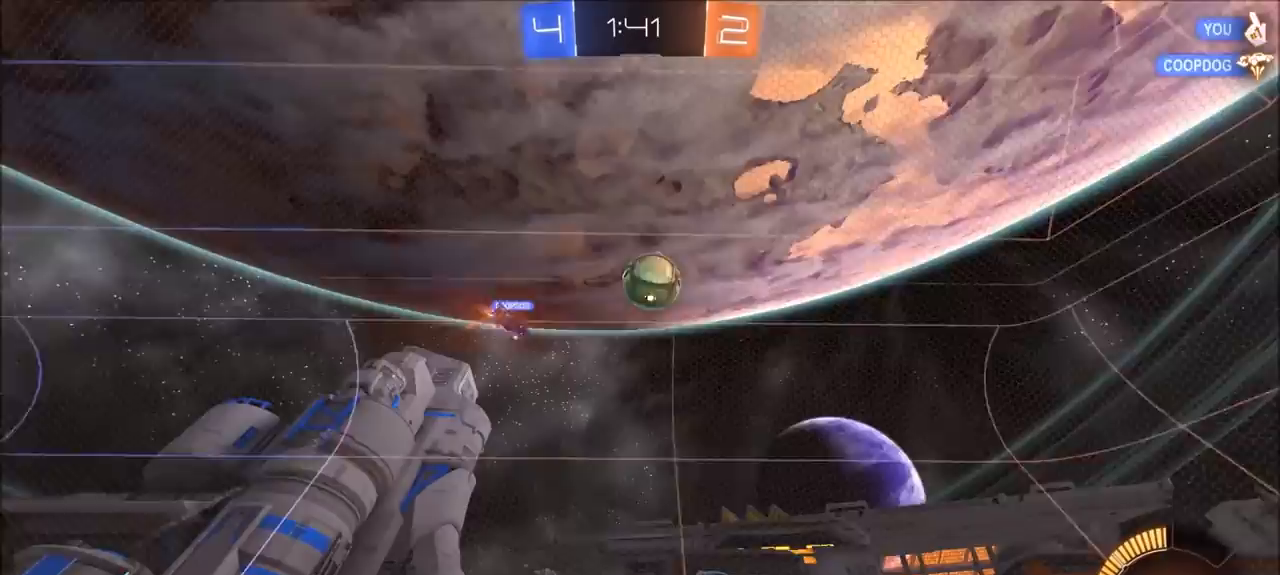
{"buttons": ["CIRCLE", "R2"], "left_stick": "right", "right_stick": "center", "events": [[67, "CROSS", "up"], [67, "left_stick", "left"], [133, "CIRCLE", "down"], [300, "L1", "down"], [300, "left_stick", "right"], [467, "L1", "up"]]}
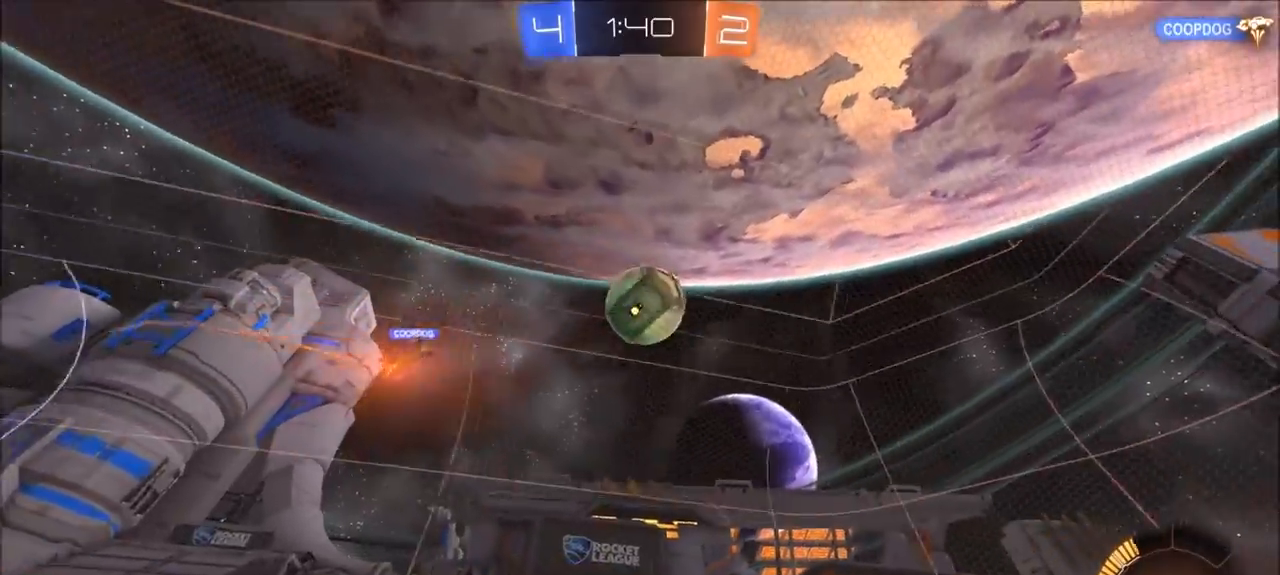
{"buttons": ["CIRCLE", "R2"], "left_stick": "down", "right_stick": "center", "events": [[100, "left_stick", "up-right"], [267, "left_stick", "down-right"], [333, "TRIANGLE", "down"], [333, "left_stick", "down-left"], [467, "TRIANGLE", "up"], [500, "left_stick", "down"]]}
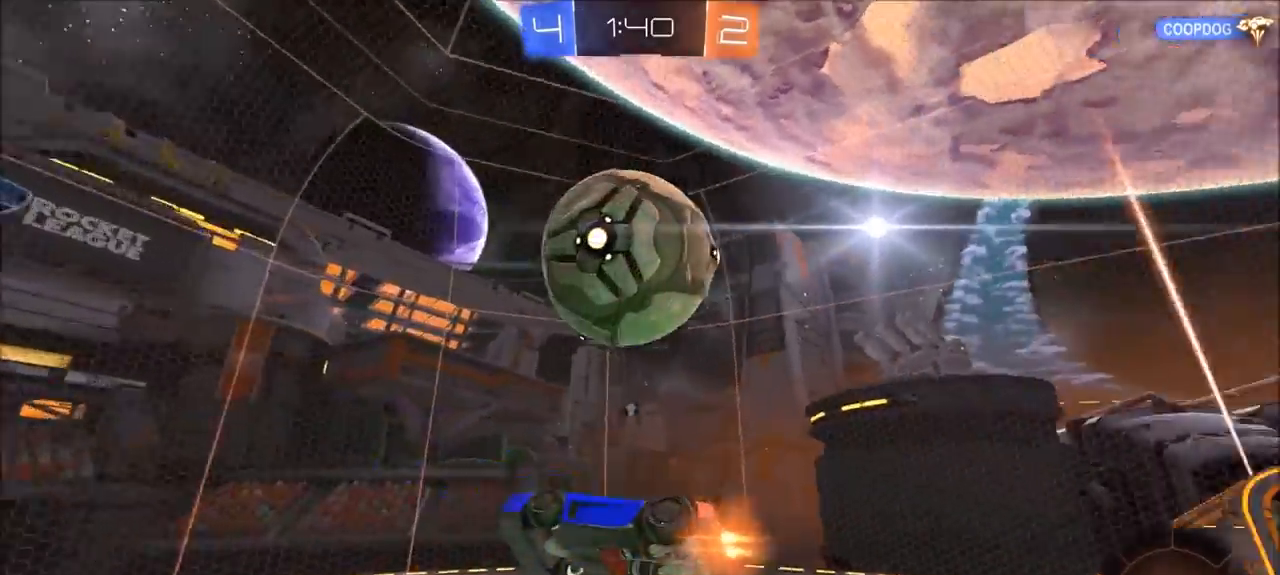
{"buttons": [], "left_stick": "down-right", "right_stick": "center", "events": [[233, "TRIANGLE", "down"], [233, "left_stick", "right"], [333, "TRIANGLE", "up"], [333, "left_stick", "up-right"], [400, "CIRCLE", "up"], [467, "R2", "up"], [500, "left_stick", "down-right"]]}
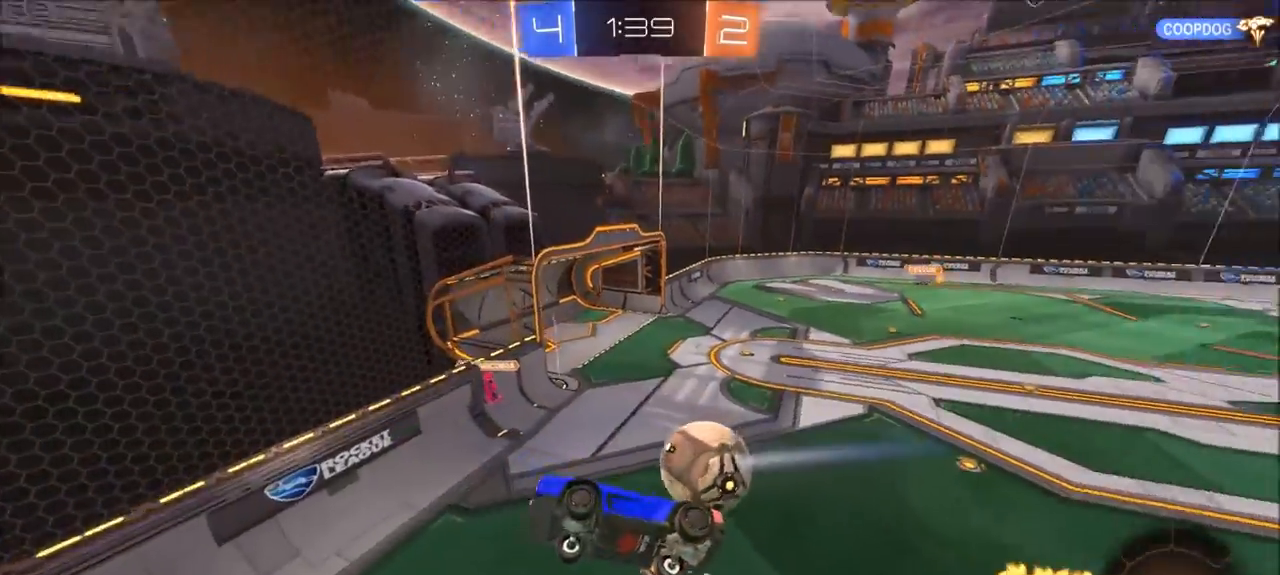
{"buttons": ["R2"], "left_stick": "right", "right_stick": "center", "events": [[67, "L1", "down"], [167, "left_stick", "right"], [267, "L1", "up"], [300, "R2", "down"], [333, "left_stick", "center"], [433, "left_stick", "right"]]}
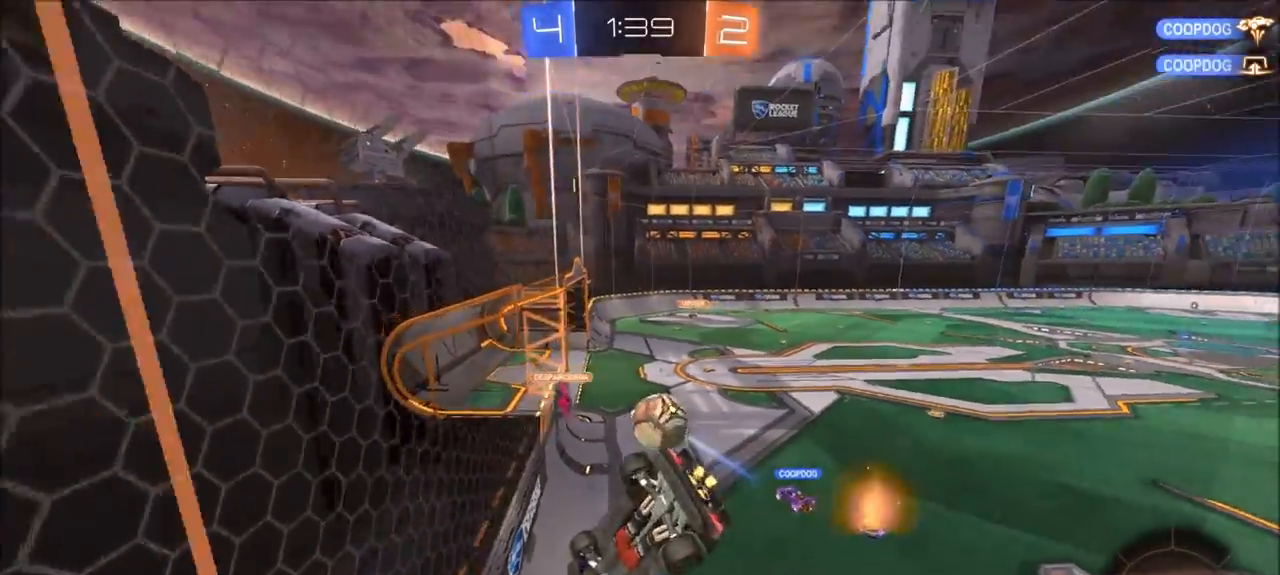
{"buttons": ["R2"], "left_stick": "right", "right_stick": "center", "events": [[267, "CIRCLE", "down"], [433, "CIRCLE", "up"]]}
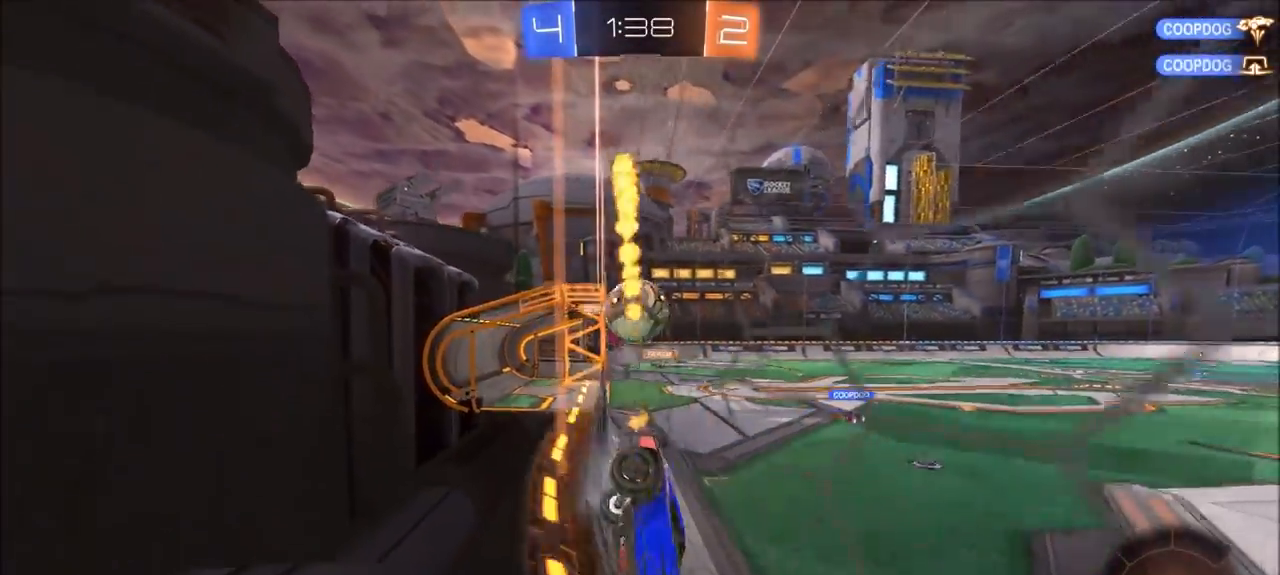
{"buttons": ["R2"], "left_stick": "left", "right_stick": "center", "events": [[67, "left_stick", "center"], [267, "CIRCLE", "down"], [267, "left_stick", "left"], [367, "CIRCLE", "up"]]}
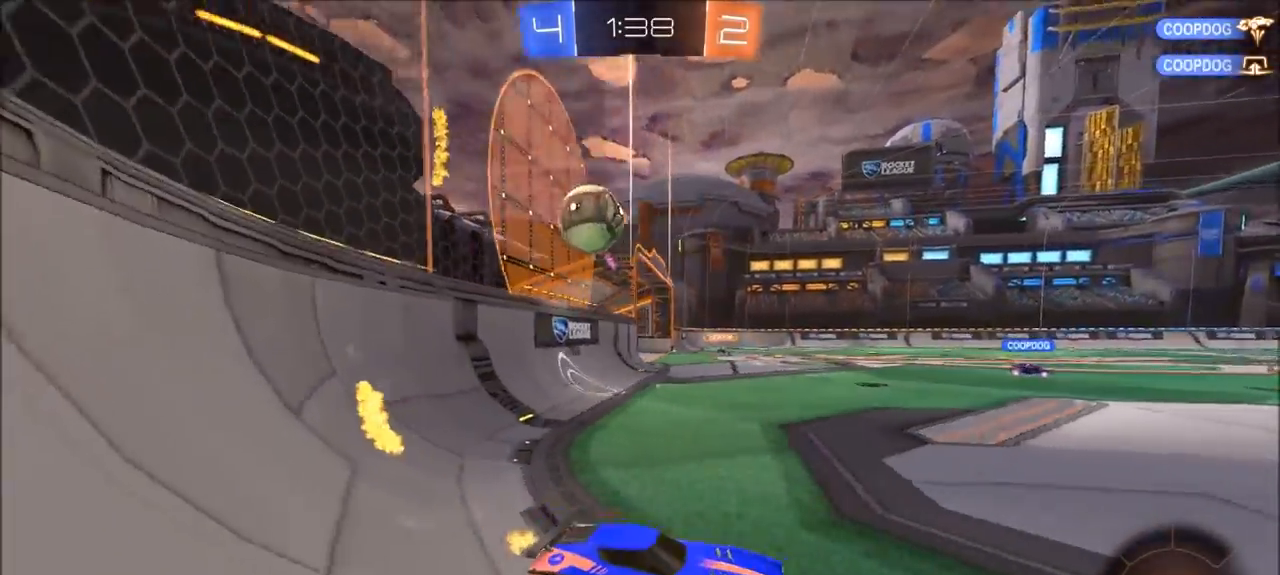
{"buttons": ["R2"], "left_stick": "up-right", "right_stick": "center", "events": [[133, "left_stick", "up-right"], [167, "L1", "down"], [300, "L1", "up"], [367, "L1", "down"], [433, "L1", "up"]]}
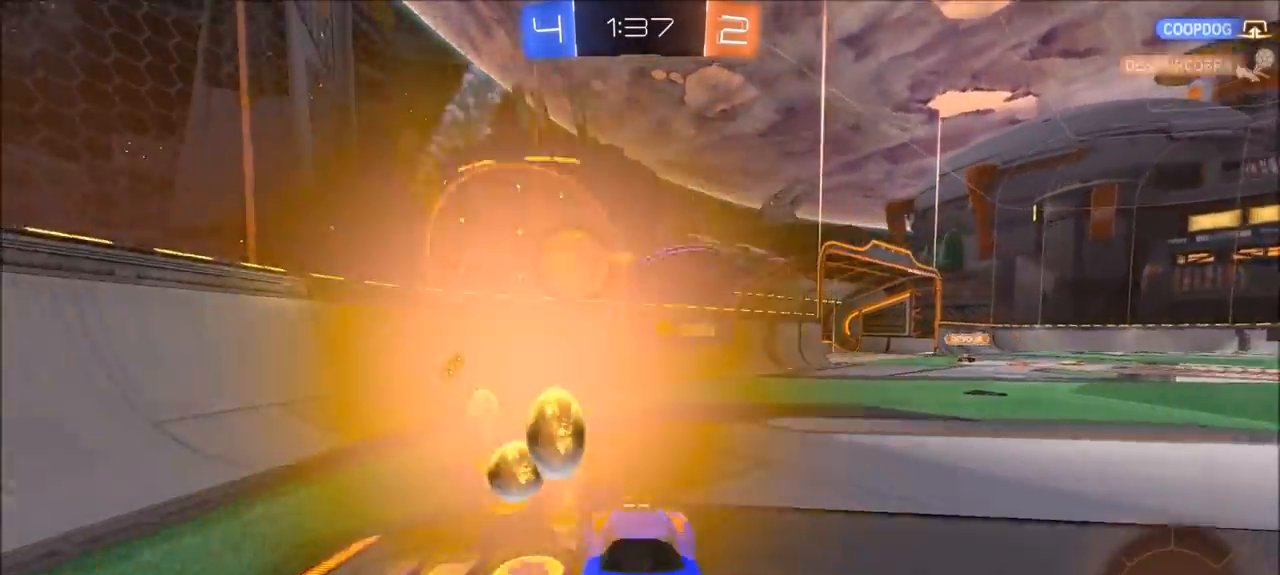
{"buttons": ["CROSS", "L1", "L2", "R2"], "left_stick": "down", "right_stick": "center", "events": [[333, "left_stick", "center"], [433, "CROSS", "down"], [433, "left_stick", "down"], [467, "L1", "down"], [467, "L2", "down"]]}
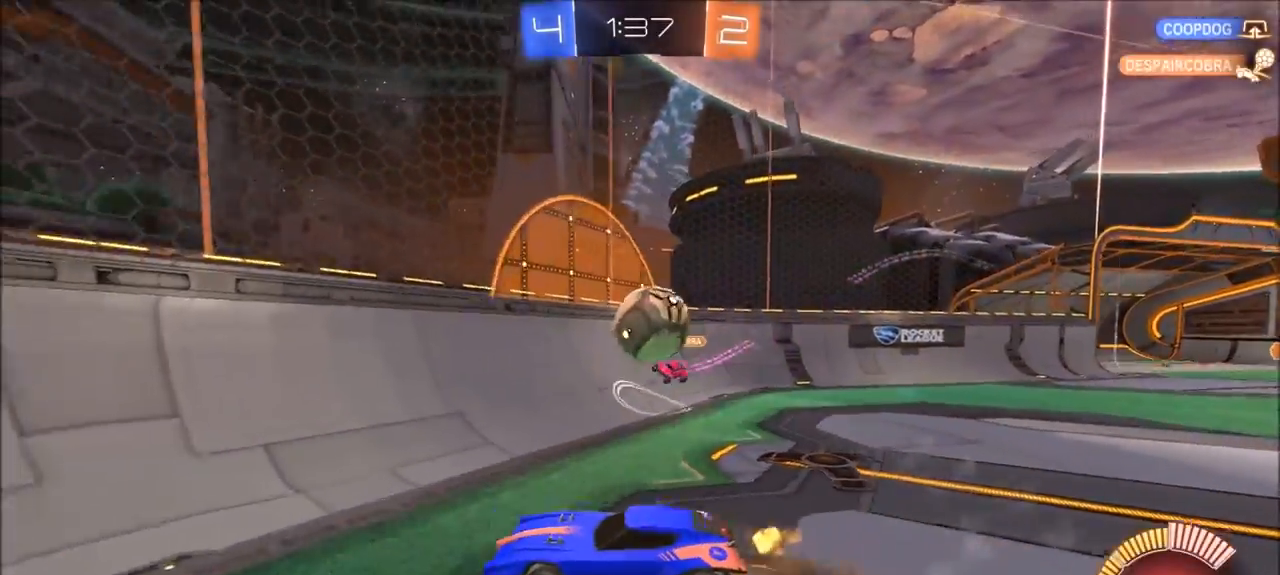
{"buttons": ["CIRCLE", "R2"], "left_stick": "up", "right_stick": "center"}